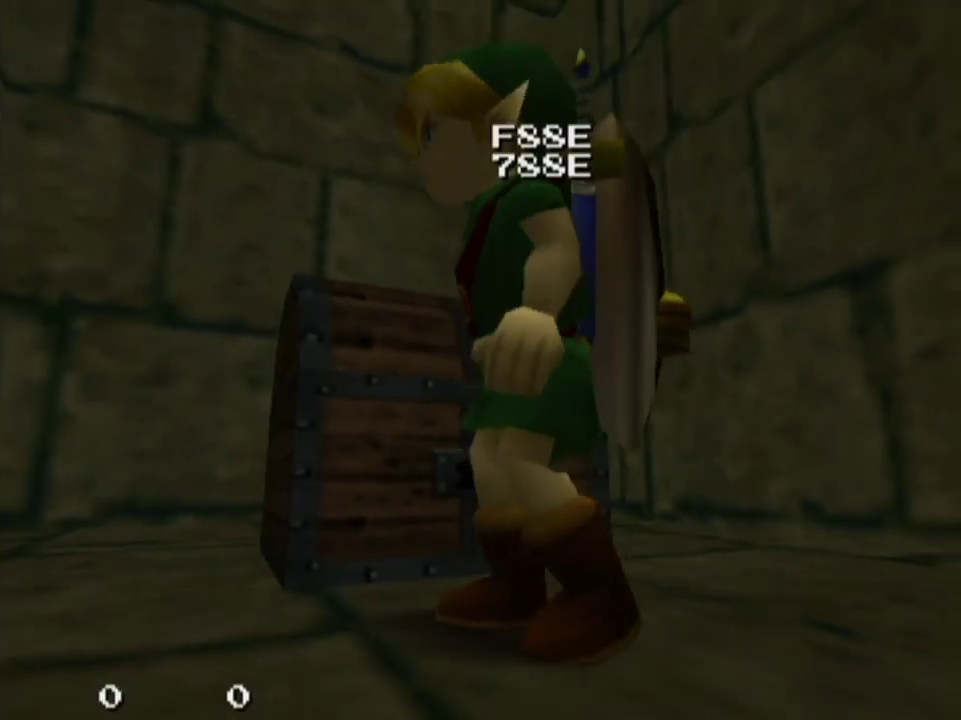
Gameplay with a controller; each line is a JSON object with the inputs held at the frame after it (dt_ms = milliseconds from this image to that frame). "events" lists button and stick changes between this image and that frame as [ms after this image, input, new state], when the widget could be followed in between. Not read: L3 R3.
{"dt_ms": 200, "buttons": [], "left_stick": "center", "right_stick": "center", "events": []}
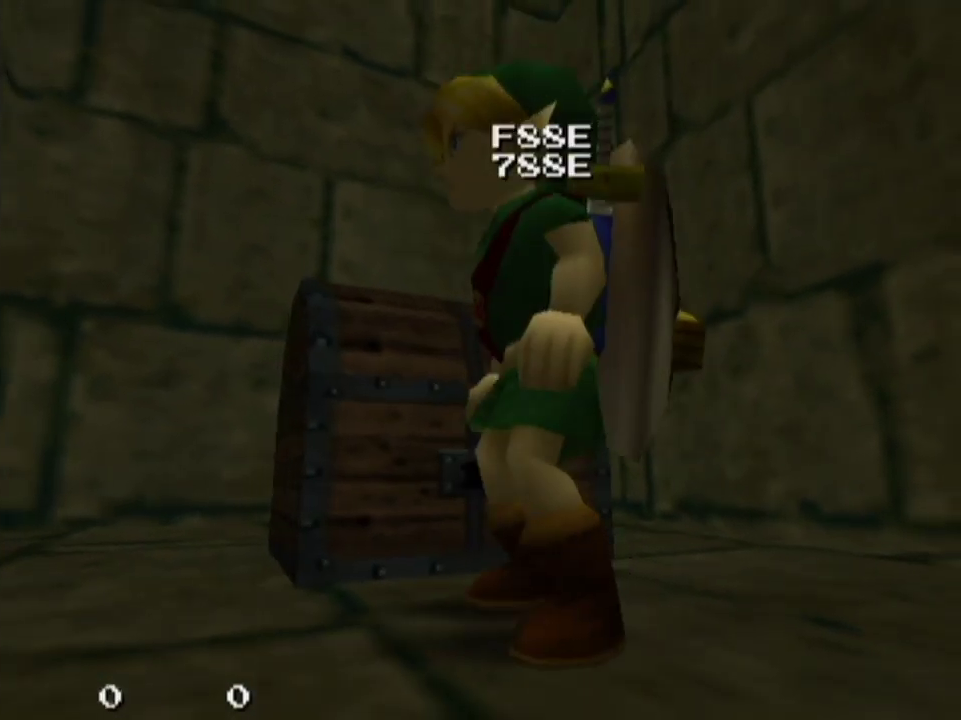
{"dt_ms": 600, "buttons": ["L1"], "left_stick": "center", "right_stick": "center", "events": [[167, "left_stick", "down"], [533, "L1", "down"], [533, "left_stick", "center"]]}
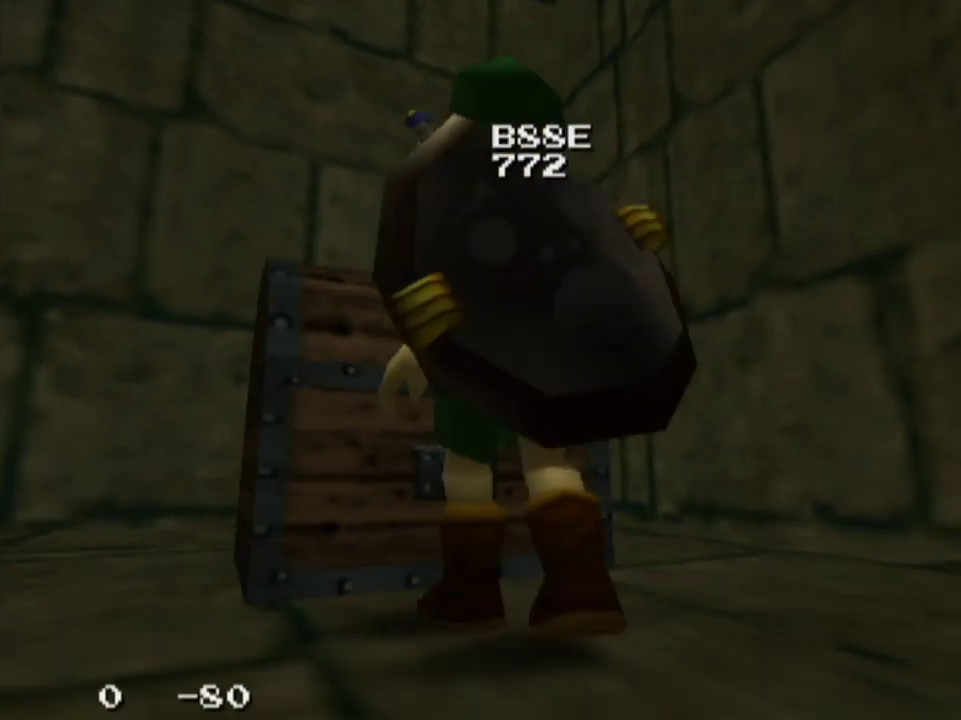
{"dt_ms": 300, "buttons": ["L1"], "left_stick": "up", "right_stick": "center", "events": [[233, "left_stick", "up"]]}
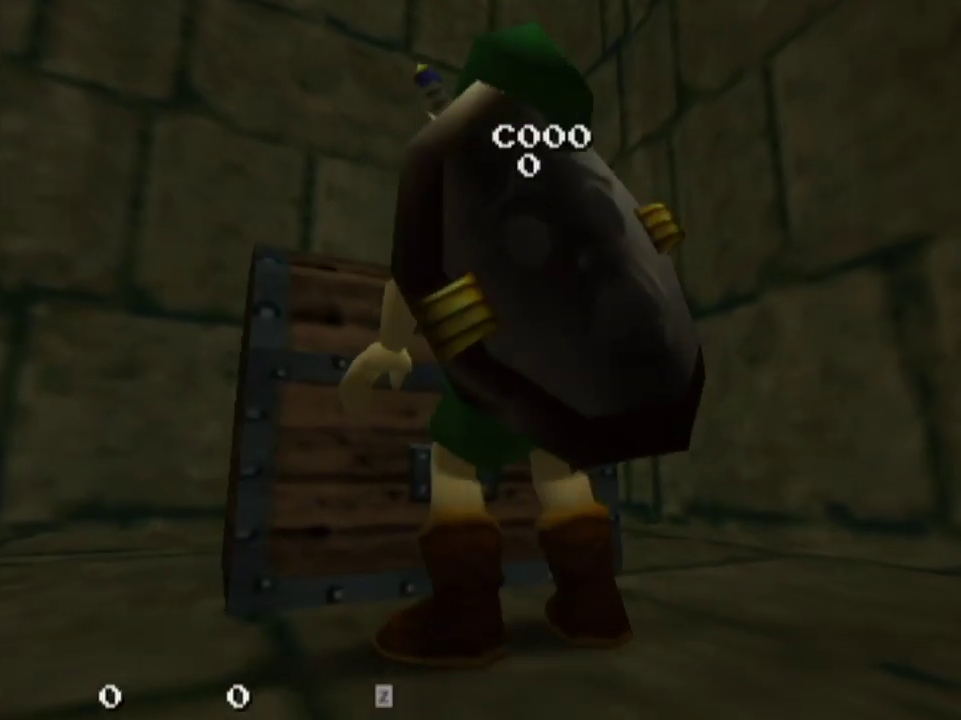
{"dt_ms": 600, "buttons": [], "left_stick": "center", "right_stick": "center", "events": [[167, "left_stick", "center"], [500, "L1", "up"]]}
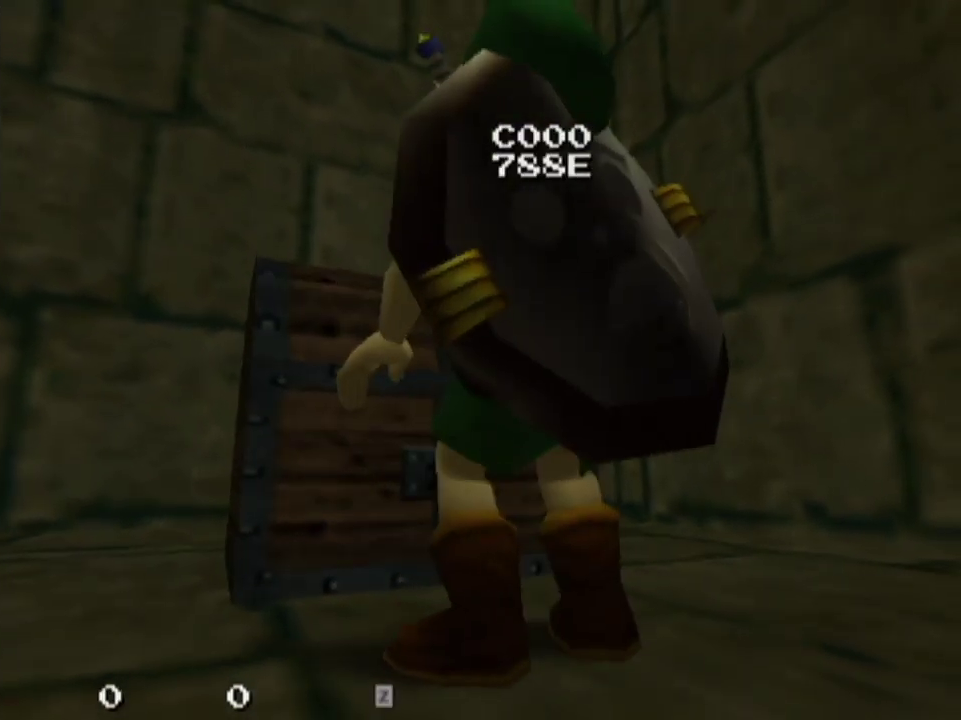
{"dt_ms": 200, "buttons": [], "left_stick": "center", "right_stick": "center", "events": []}
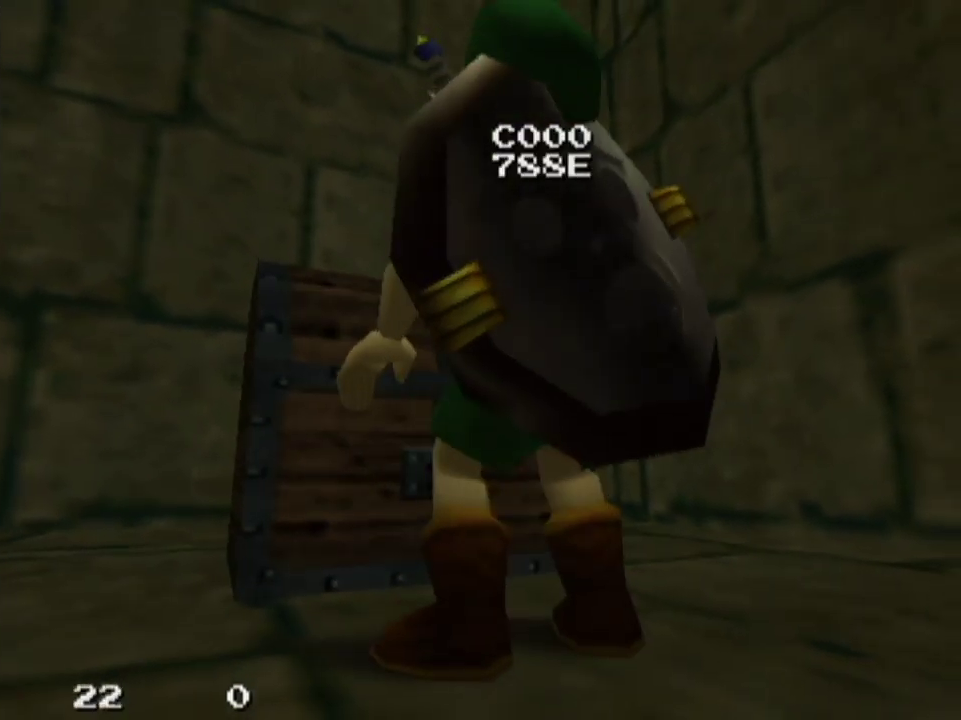
{"dt_ms": 400, "buttons": [], "left_stick": "center", "right_stick": "center", "events": [[300, "left_stick", "right"], [367, "left_stick", "center"]]}
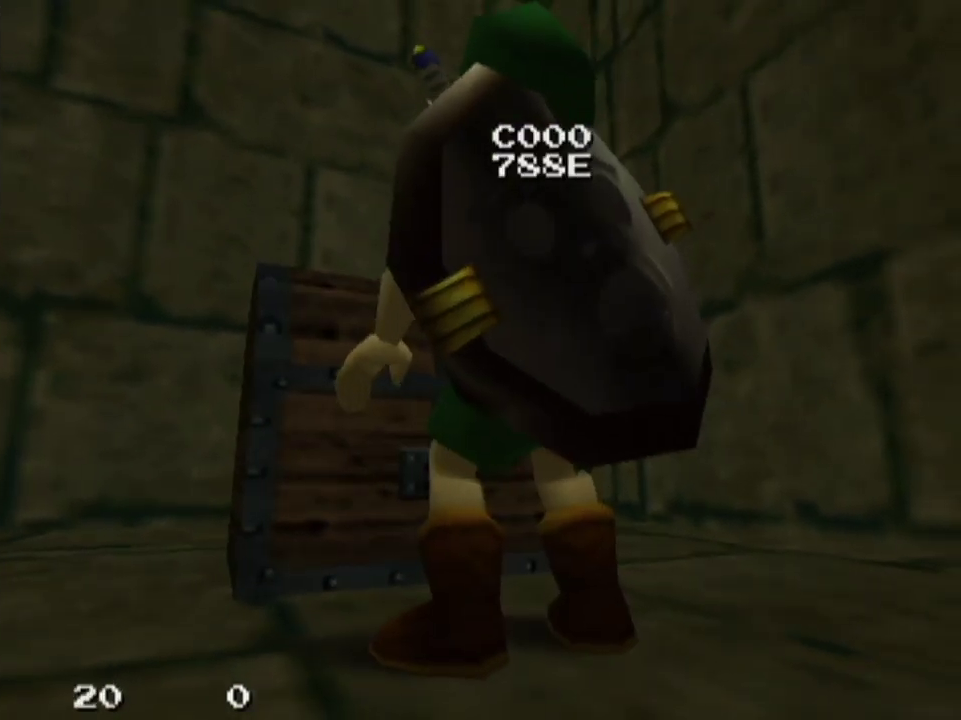
{"dt_ms": 300, "buttons": [], "left_stick": "center", "right_stick": "center", "events": []}
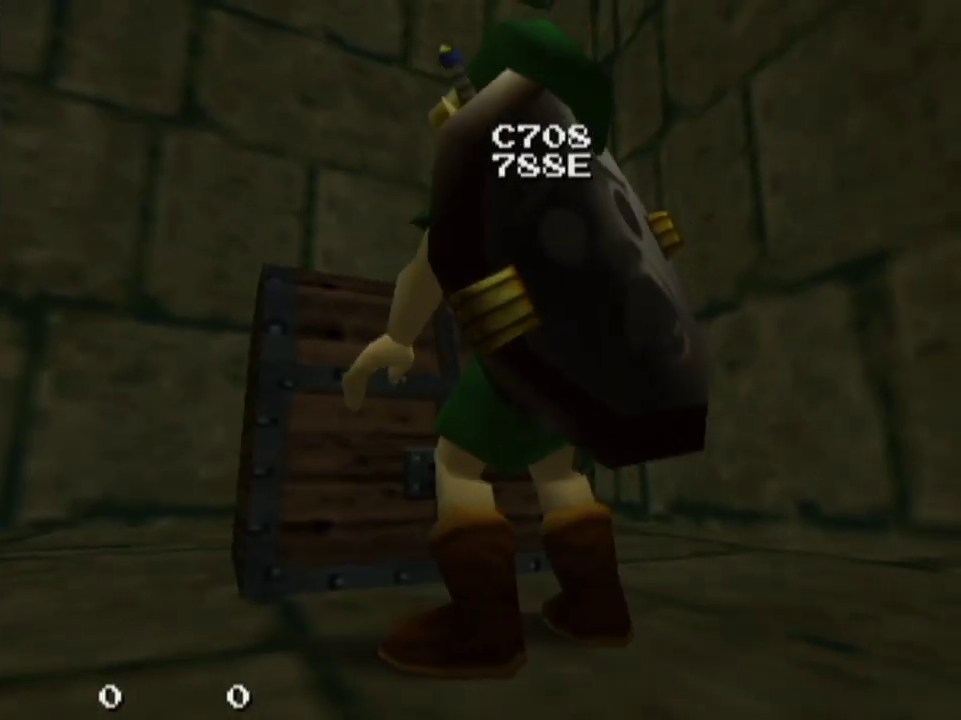
{"dt_ms": 400, "buttons": [], "left_stick": "center", "right_stick": "center", "events": [[33, "left_stick", "right"], [100, "left_stick", "center"]]}
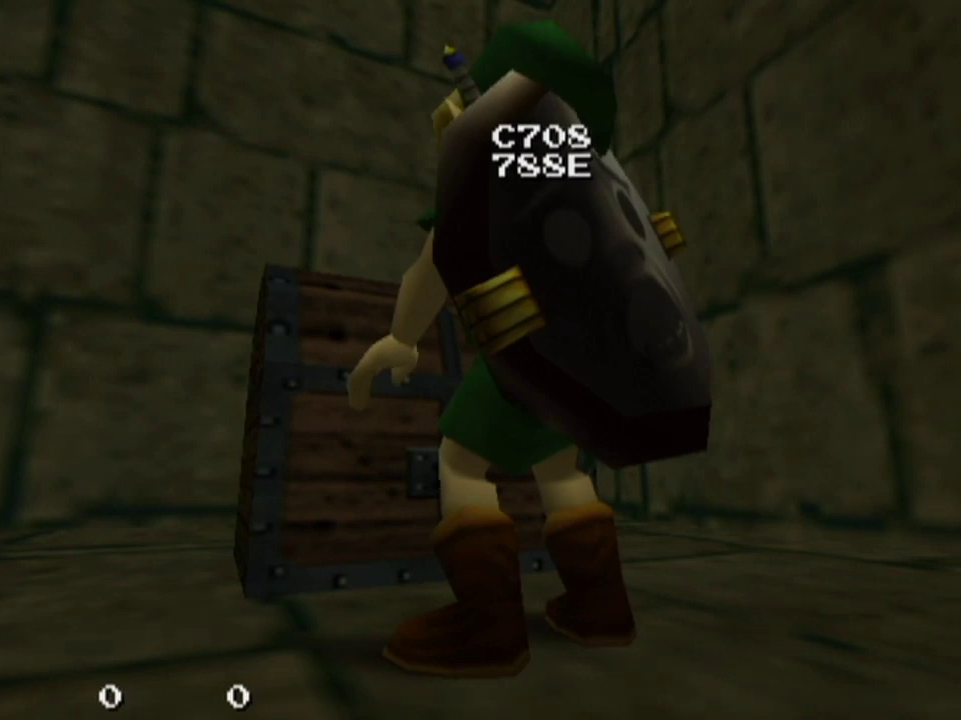
{"dt_ms": 200, "buttons": [], "left_stick": "center", "right_stick": "center", "events": [[67, "left_stick", "right"], [133, "left_stick", "center"]]}
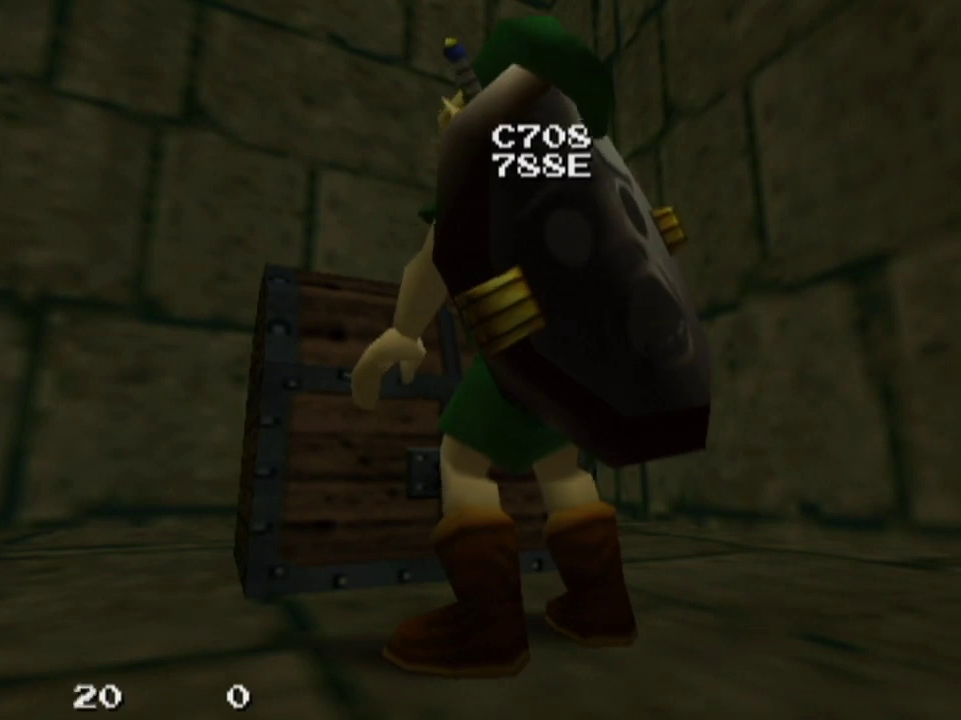
{"dt_ms": 500, "buttons": [], "left_stick": "center", "right_stick": "center", "events": []}
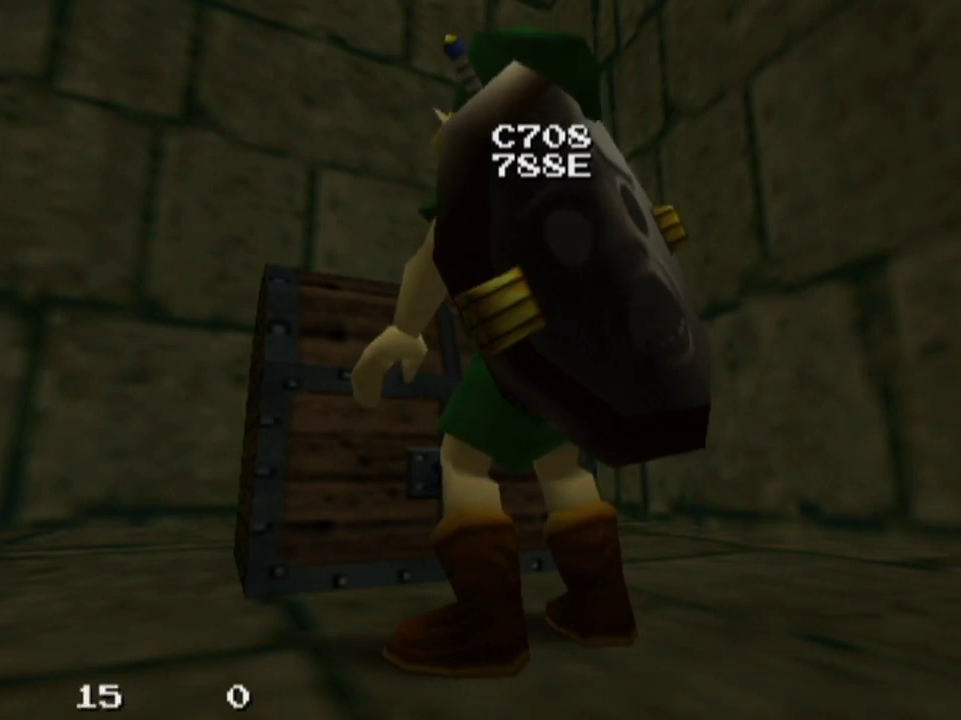
{"dt_ms": 300, "buttons": [], "left_stick": "center", "right_stick": "center", "events": [[233, "left_stick", "left"], [300, "left_stick", "center"]]}
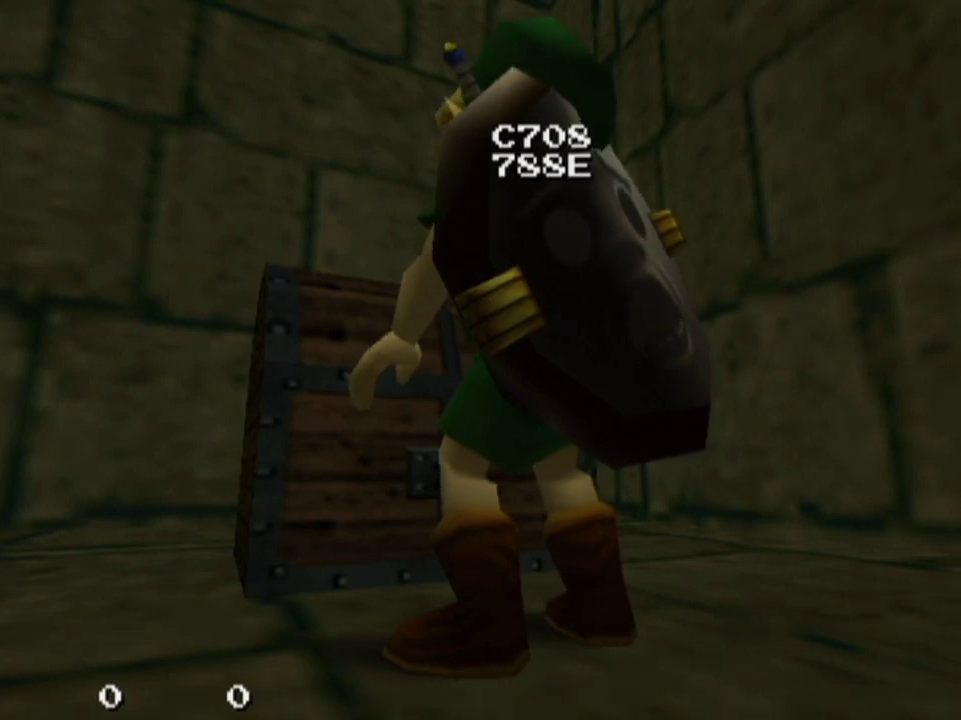
{"dt_ms": 500, "buttons": [], "left_stick": "center", "right_stick": "center", "events": []}
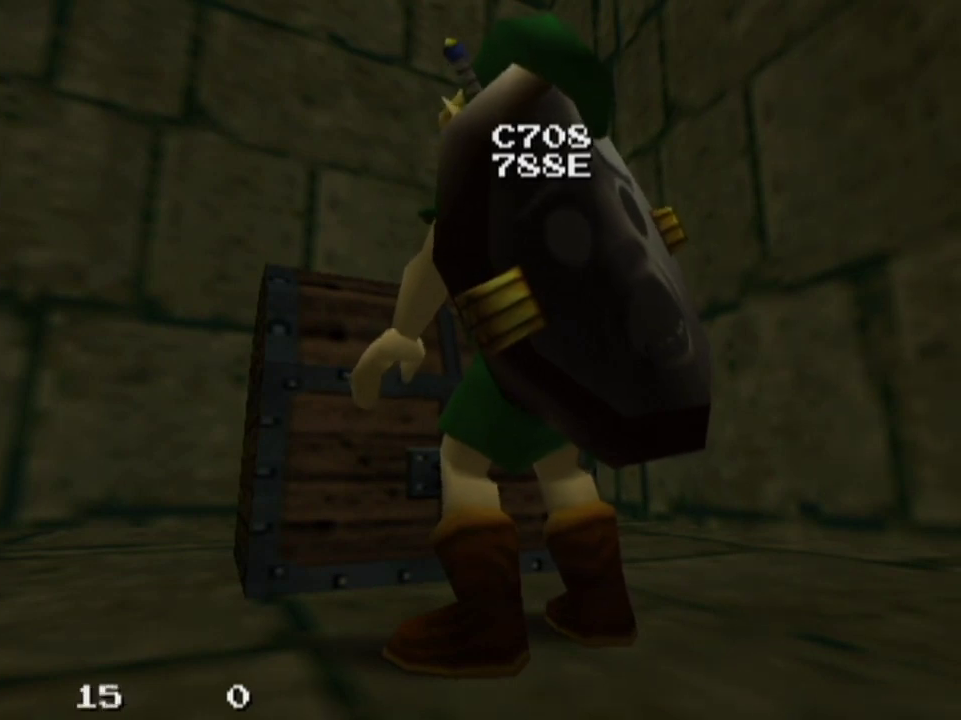
{"dt_ms": 300, "buttons": [], "left_stick": "right", "right_stick": "center", "events": [[233, "left_stick", "right"]]}
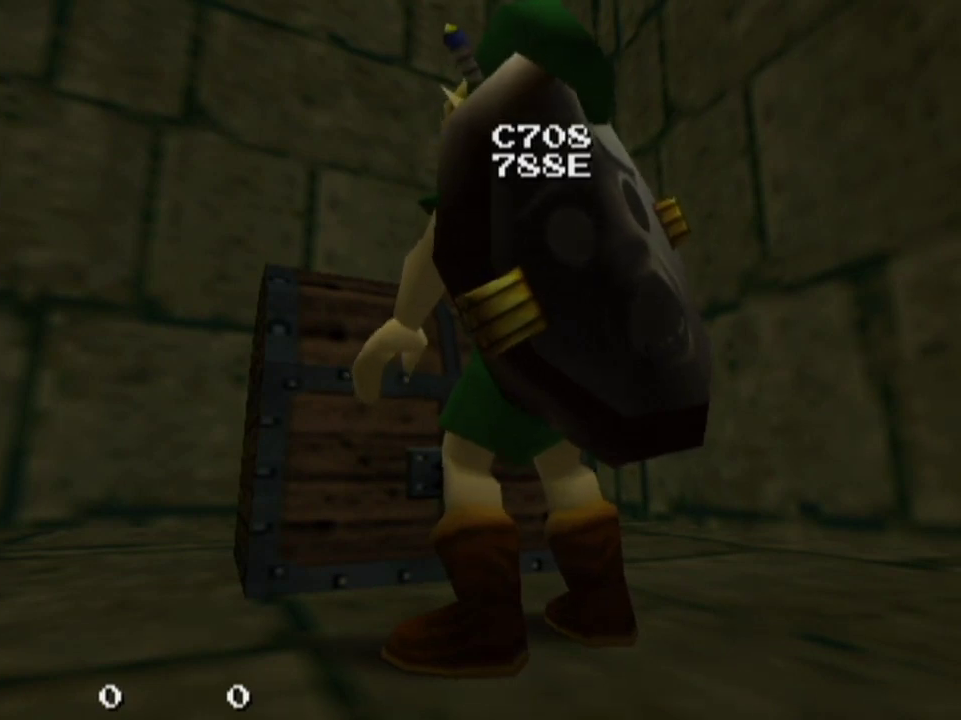
{"dt_ms": 300, "buttons": [], "left_stick": "center", "right_stick": "center", "events": [[33, "left_stick", "center"]]}
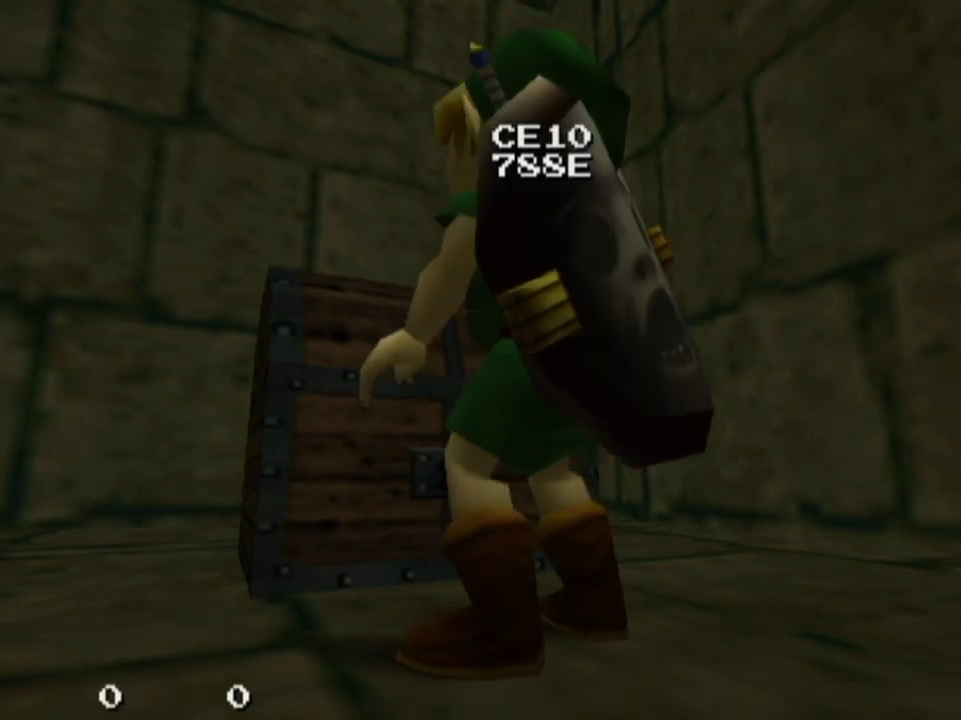
{"dt_ms": 400, "buttons": ["L1"], "left_stick": "left", "right_stick": "center", "events": [[167, "L1", "down"], [333, "left_stick", "left"]]}
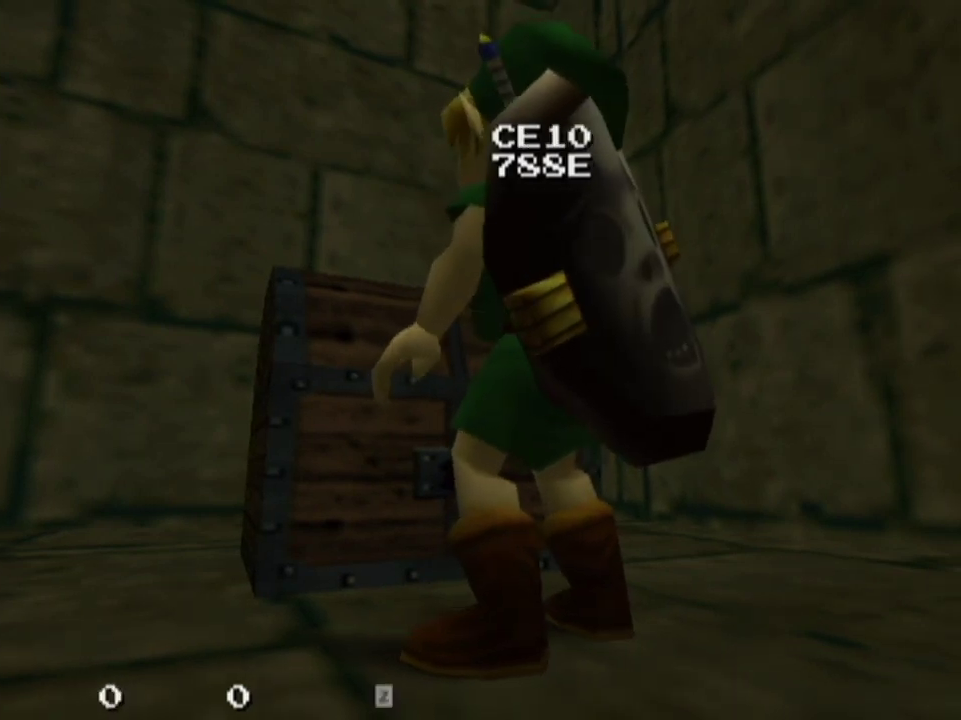
{"dt_ms": 700, "buttons": ["L1"], "left_stick": "center", "right_stick": "center", "events": [[633, "left_stick", "center"]]}
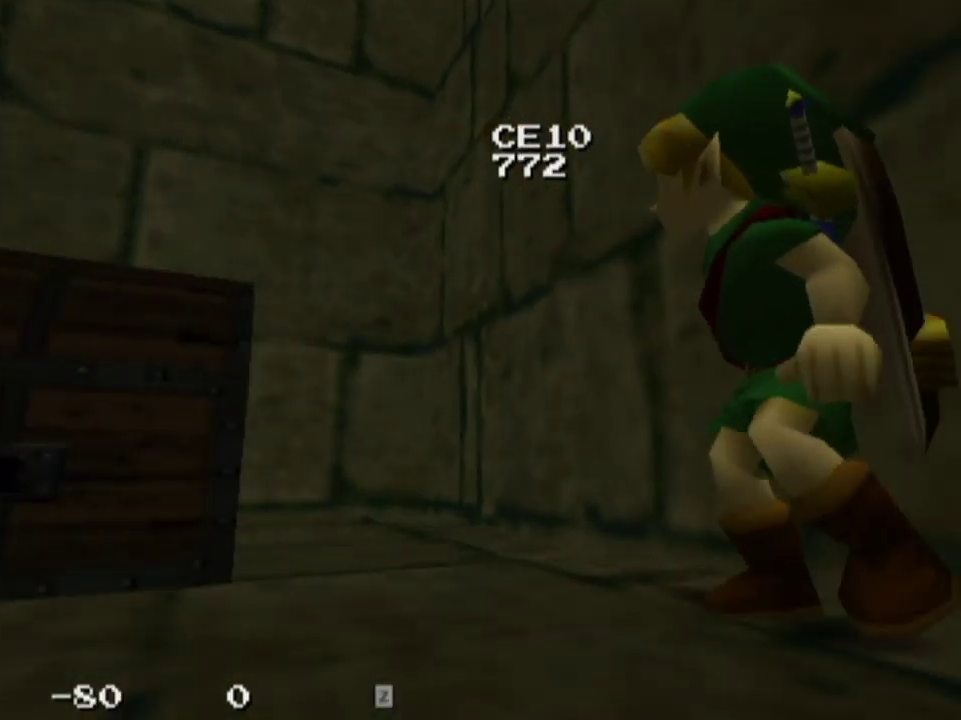
{"dt_ms": 400, "buttons": ["L1"], "left_stick": "center", "right_stick": "center", "events": []}
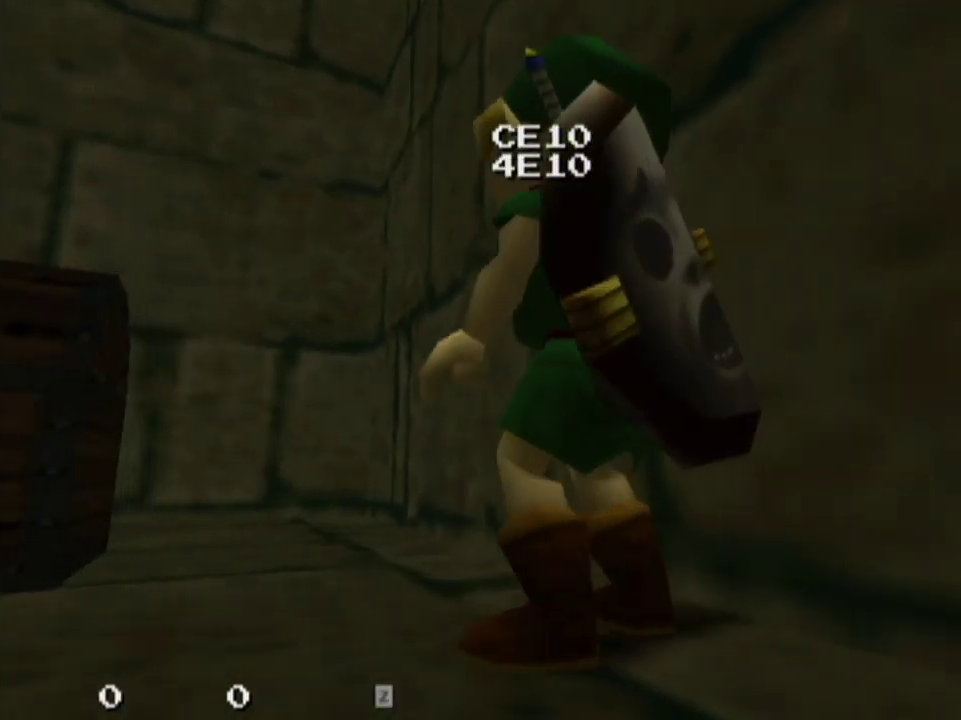
{"dt_ms": 400, "buttons": [], "left_stick": "center", "right_stick": "center", "events": [[67, "CROSS", "down"], [67, "left_stick", "up-right"], [167, "CROSS", "up"], [167, "left_stick", "center"], [400, "L1", "up"]]}
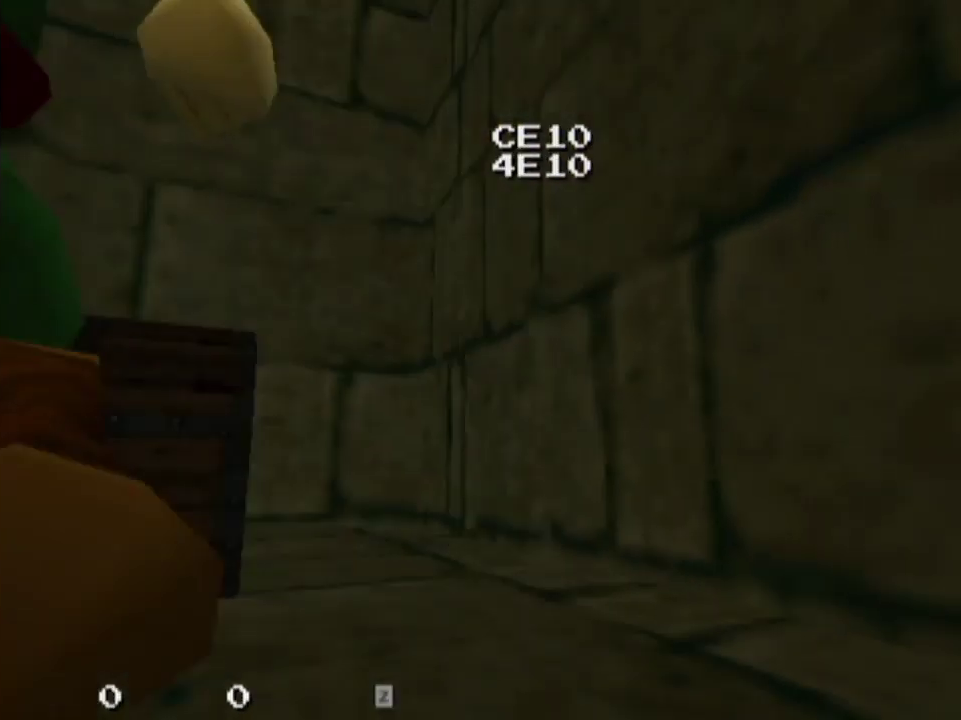
{"dt_ms": 500, "buttons": [], "left_stick": "down", "right_stick": "center", "events": [[400, "left_stick", "down"]]}
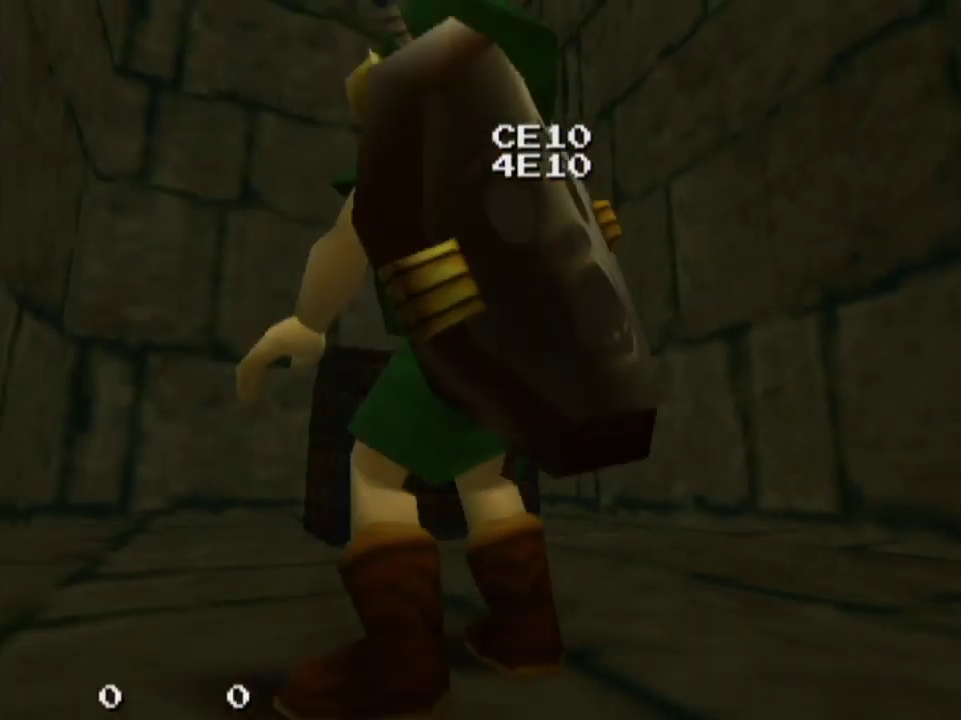
{"dt_ms": 400, "buttons": [], "left_stick": "down-left", "right_stick": "center", "events": [[67, "left_stick", "center"], [400, "left_stick", "down-left"]]}
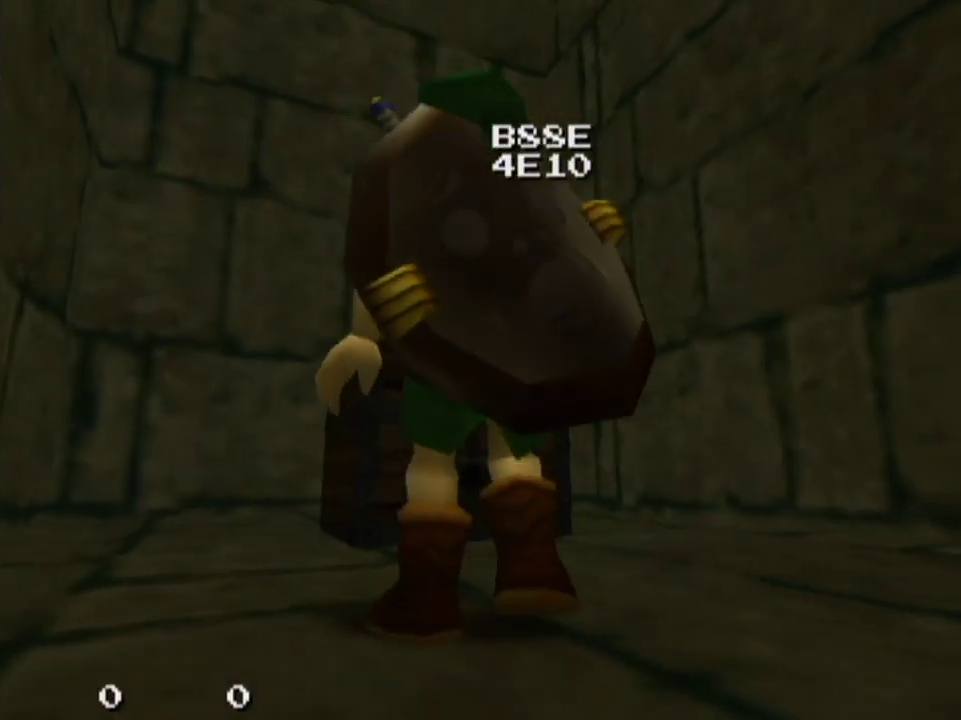
{"dt_ms": 300, "buttons": [], "left_stick": "down-left", "right_stick": "center", "events": [[167, "CROSS", "down"], [233, "CROSS", "up"]]}
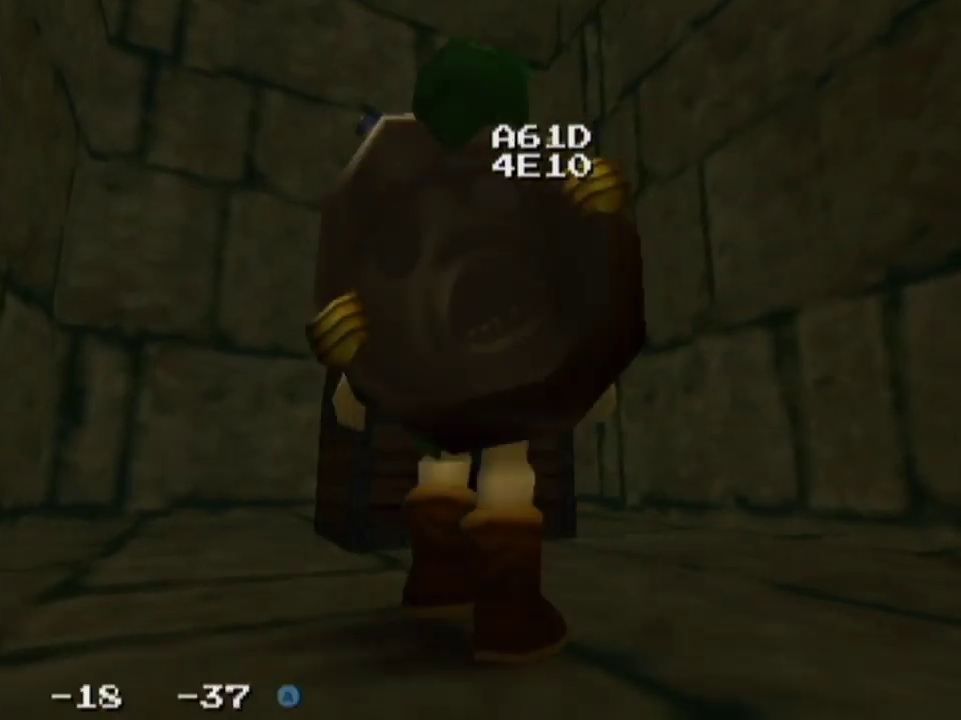
{"dt_ms": 600, "buttons": [], "left_stick": "center", "right_stick": "center", "events": [[367, "CROSS", "down"], [533, "CROSS", "up"], [600, "left_stick", "center"]]}